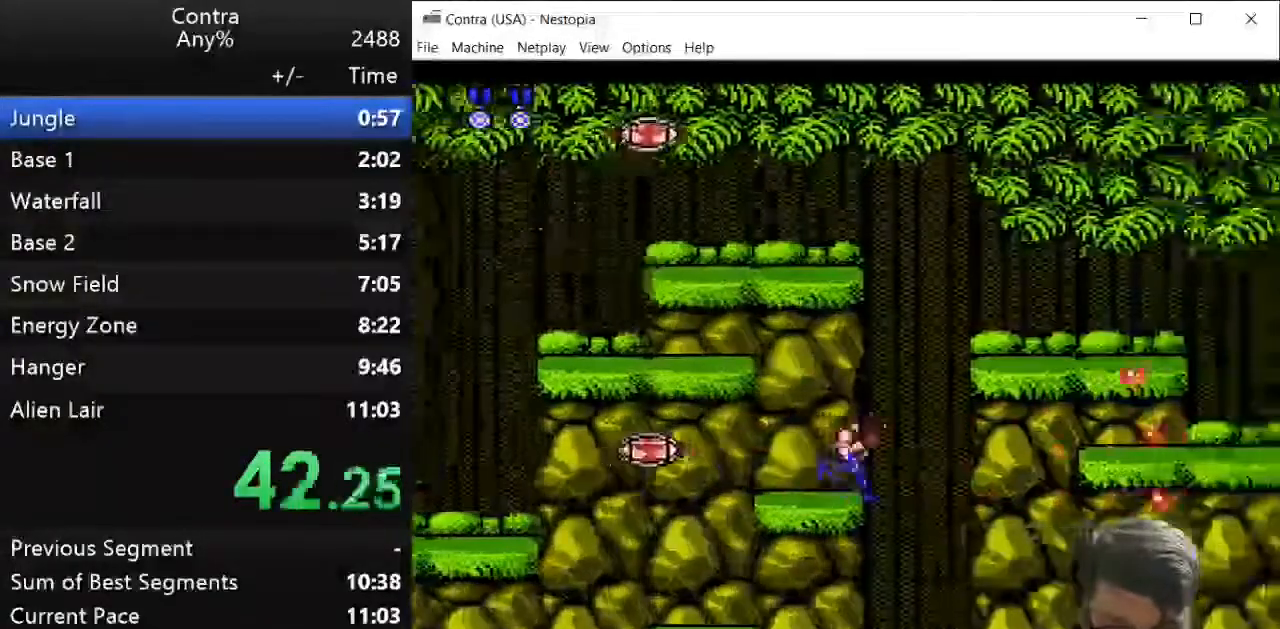
Gameplay with keyboard; each line is a JSON object with the keys held at the frame after it. "events" lists presses ("down") and releases ("up") of "down", "left", "right", "up", "x" and "z" between this image and that frame as [ms after this image, input, new state], when the widget could be followed in between. No other keys are recorded. Mouse input is not recorded.
{"keys": ["left", "right"], "events": [[36, "x", "down"], [107, "down", "down"], [107, "left", "down"], [107, "x", "up"], [250, "z", "down"], [393, "z", "up"], [500, "down", "up"]]}
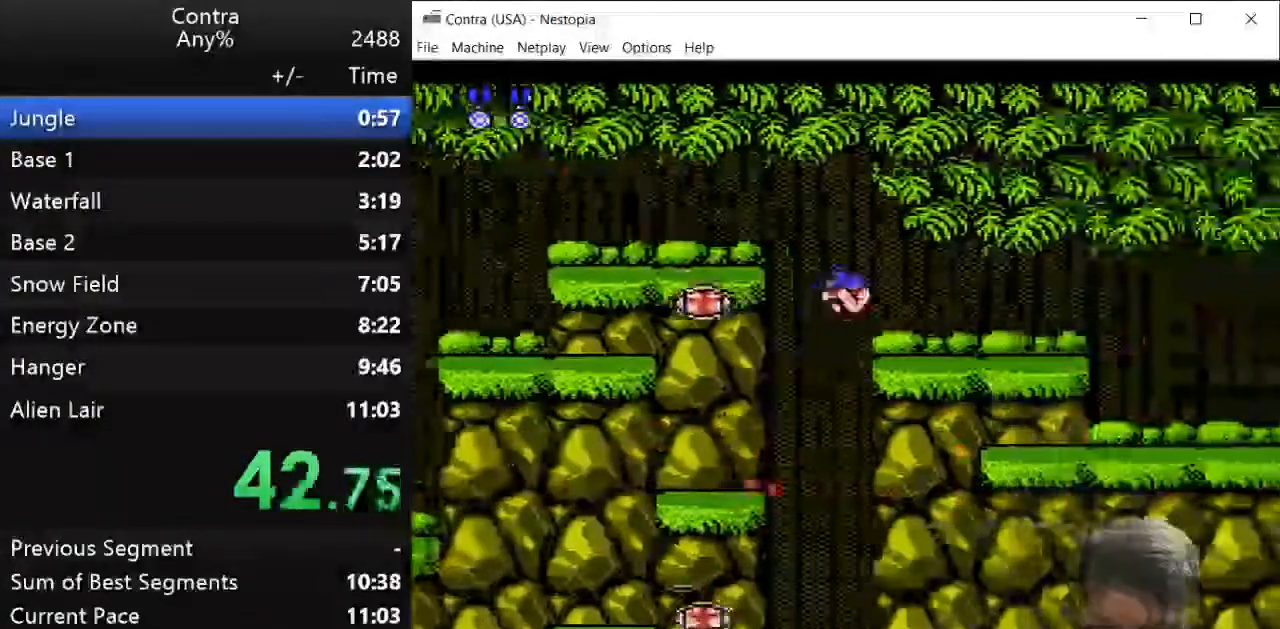
{"keys": ["right", "z"], "events": [[71, "left", "up"], [464, "z", "down"]]}
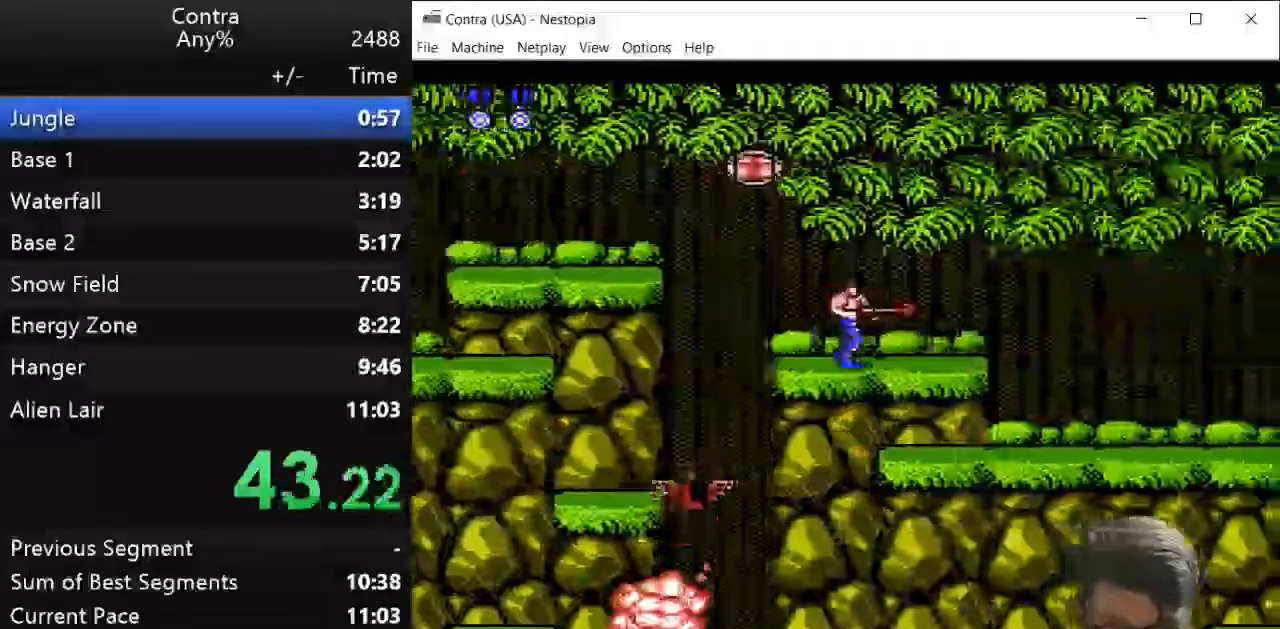
{"keys": ["right"], "events": [[71, "z", "up"], [179, "z", "down"], [286, "z", "up"], [393, "z", "down"], [500, "z", "up"]]}
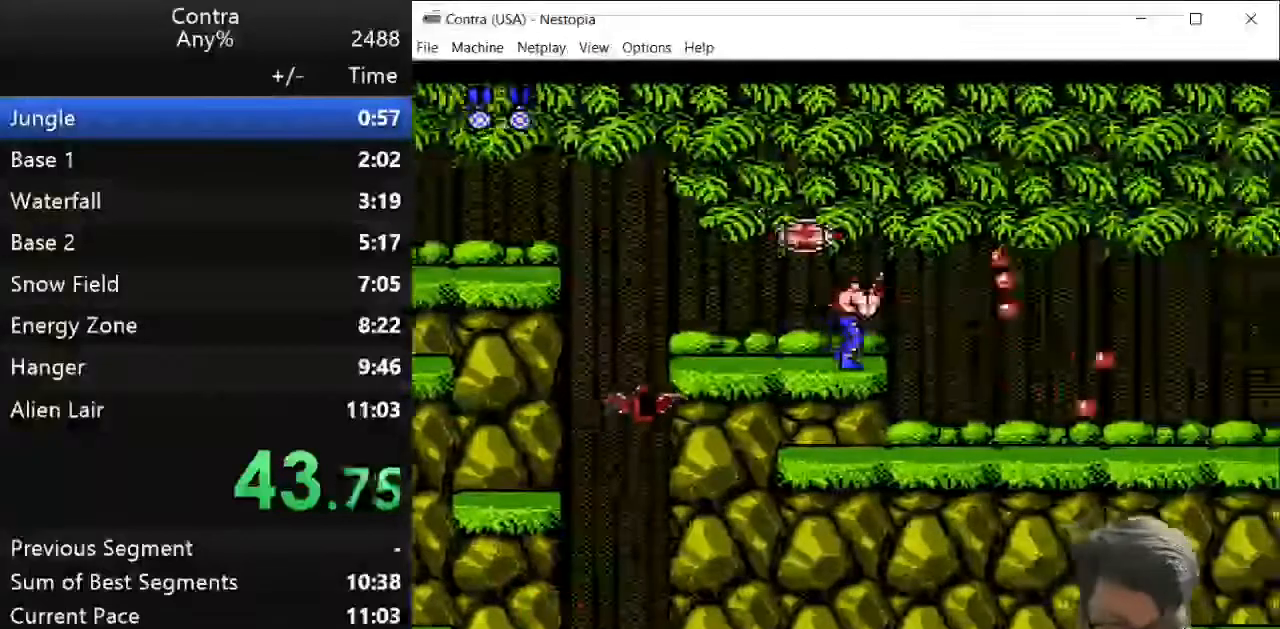
{"keys": ["right", "z"], "events": [[107, "z", "down"], [179, "z", "up"], [250, "z", "down"], [357, "z", "up"], [393, "z", "down"]]}
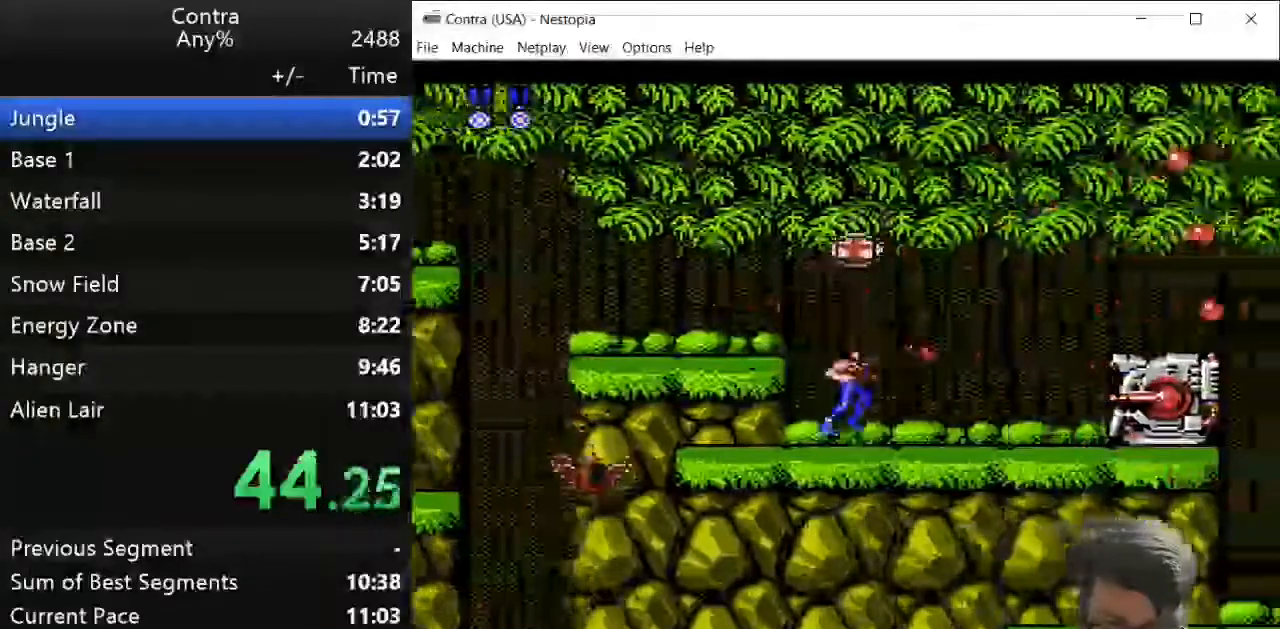
{"keys": ["right", "z"], "events": [[36, "z", "up"], [143, "z", "down"], [179, "z", "up"], [214, "z", "down"], [286, "z", "up"], [321, "z", "down"], [393, "z", "up"], [500, "z", "down"]]}
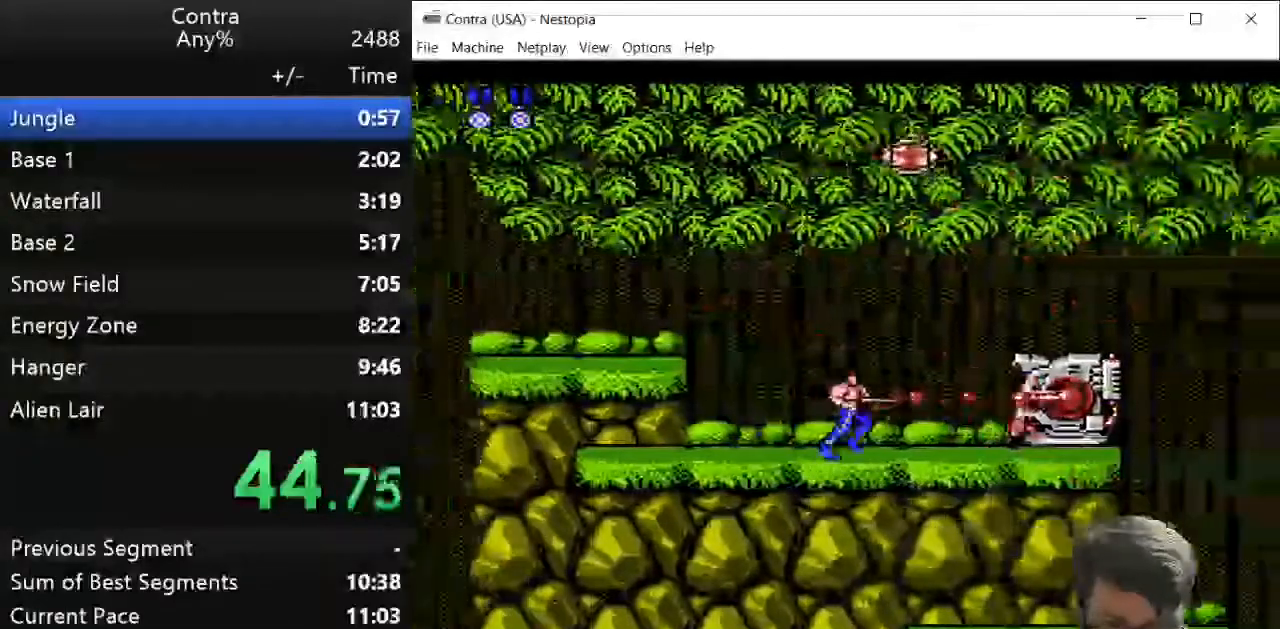
{"keys": ["down", "right"], "events": [[36, "down", "down"], [143, "x", "down"], [143, "z", "up"], [179, "x", "up"], [214, "z", "down"], [286, "z", "up"], [357, "z", "down"], [393, "z", "up"]]}
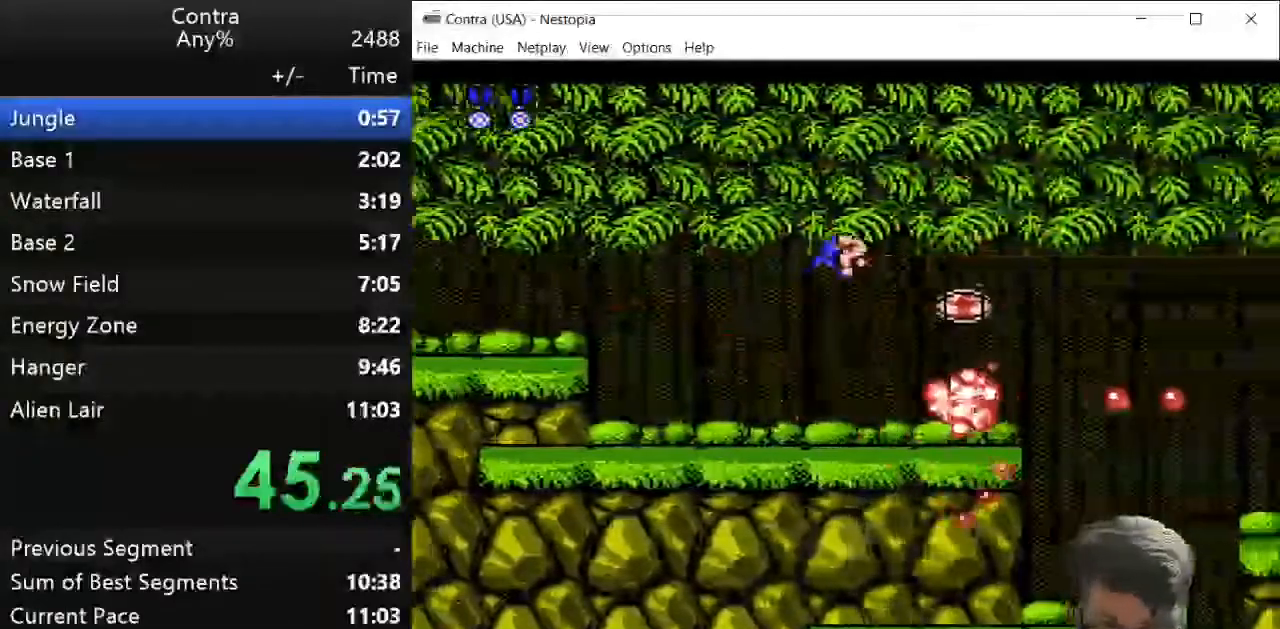
{"keys": ["right"], "events": [[107, "down", "up"]]}
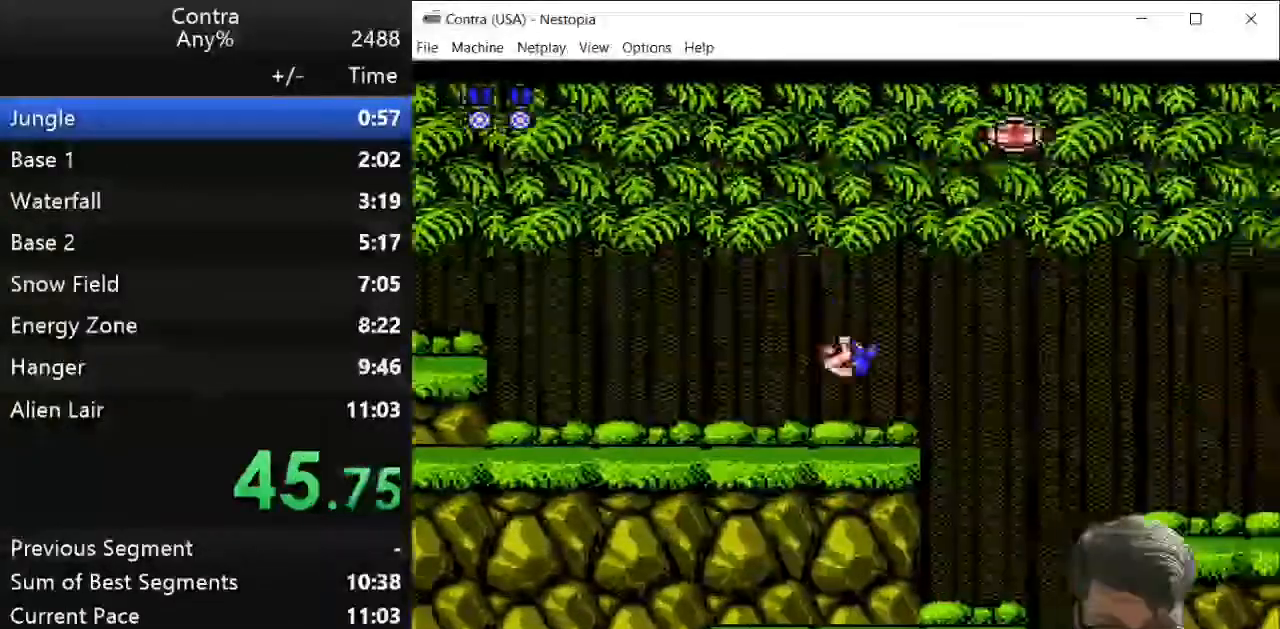
{"keys": ["right"], "events": [[357, "x", "down"], [429, "z", "down"], [500, "x", "up"], [500, "z", "up"]]}
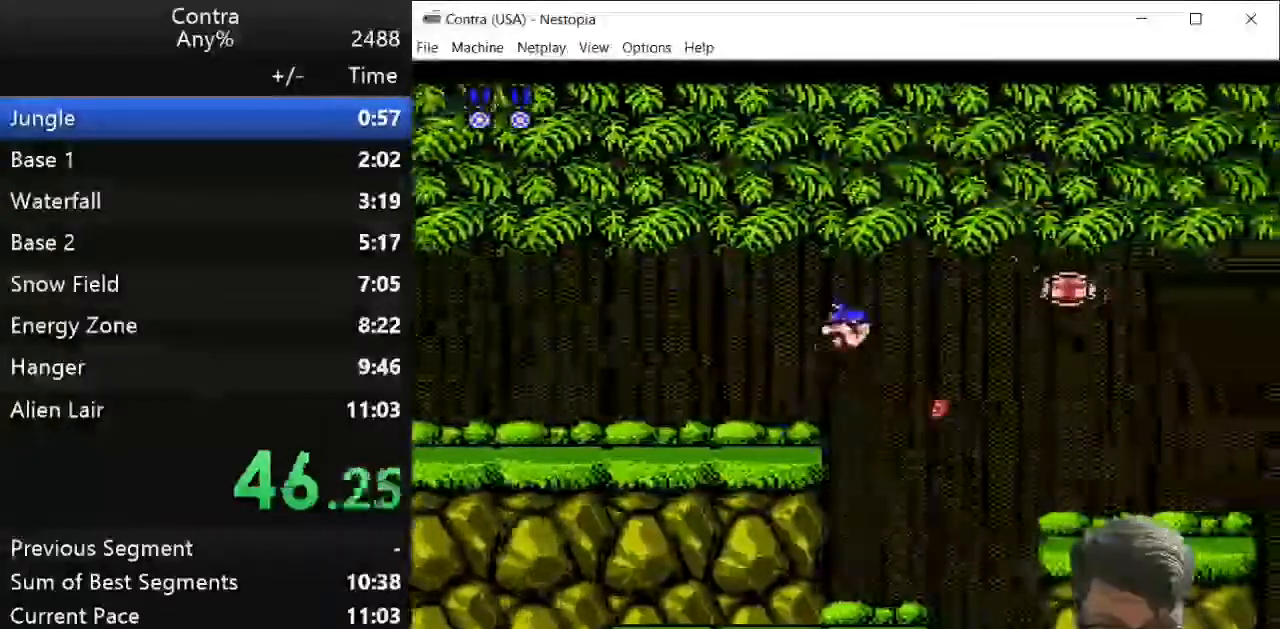
{"keys": ["right", "z"], "events": [[107, "z", "down"], [179, "z", "up"], [321, "z", "down"], [429, "z", "up"], [500, "z", "down"]]}
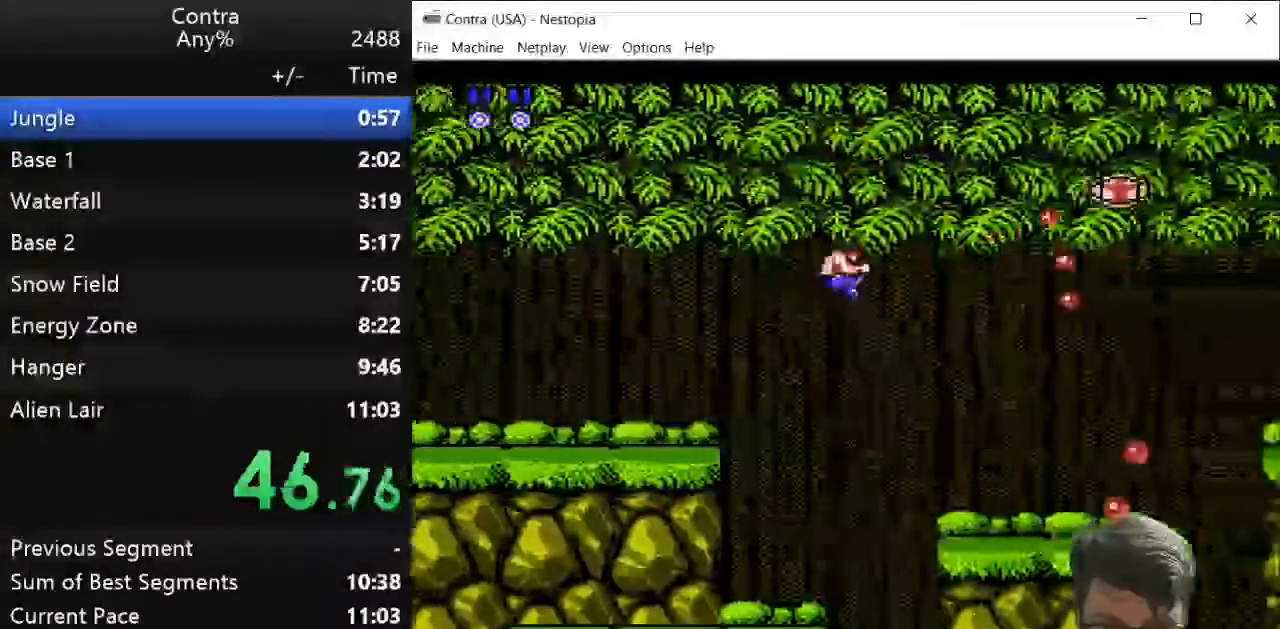
{"keys": ["right"], "events": [[107, "z", "up"], [214, "z", "down"], [286, "z", "up"]]}
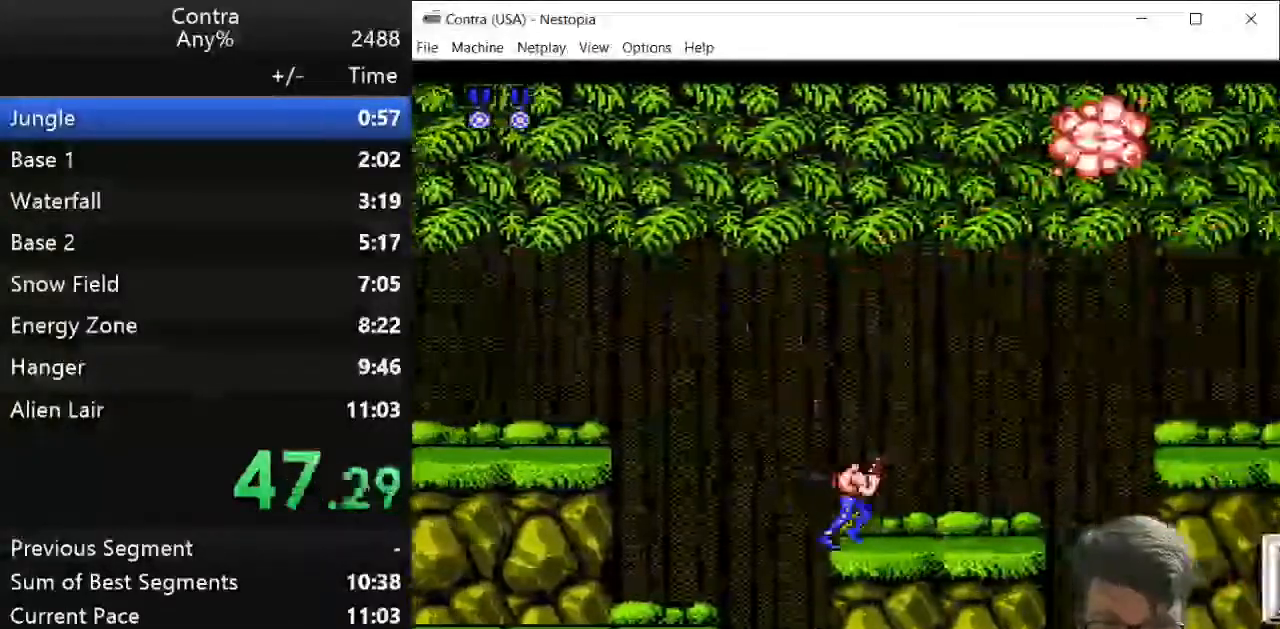
{"keys": ["right"], "events": []}
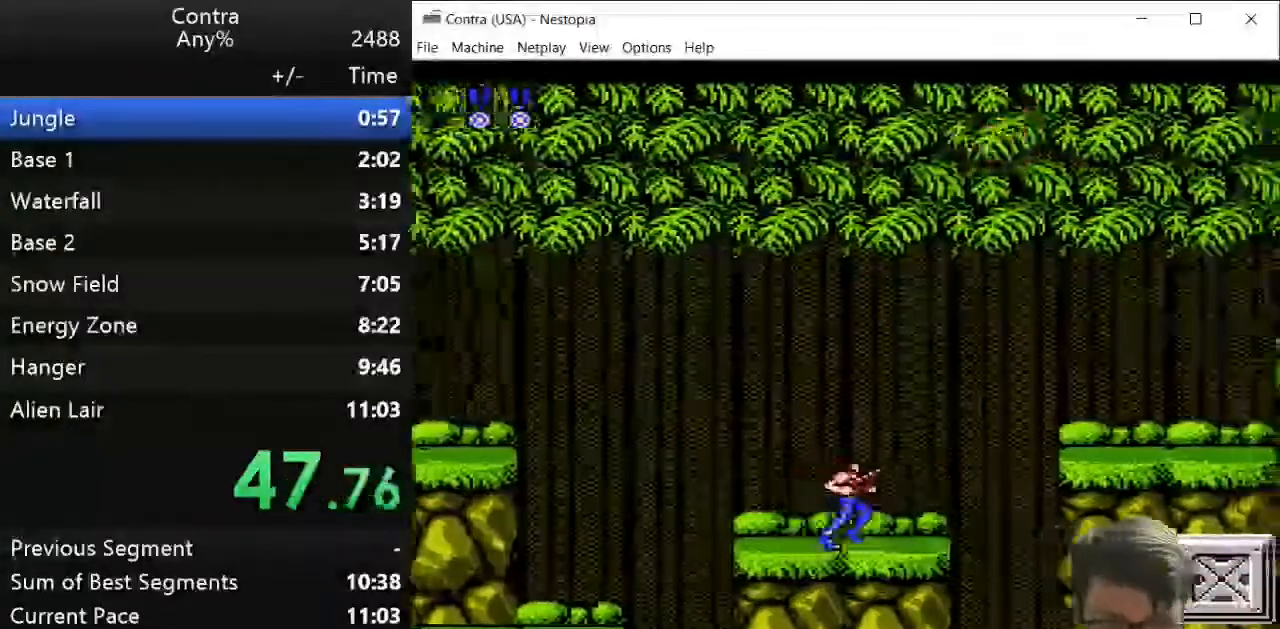
{"keys": ["down", "right", "x"], "events": [[464, "x", "down"], [500, "down", "down"]]}
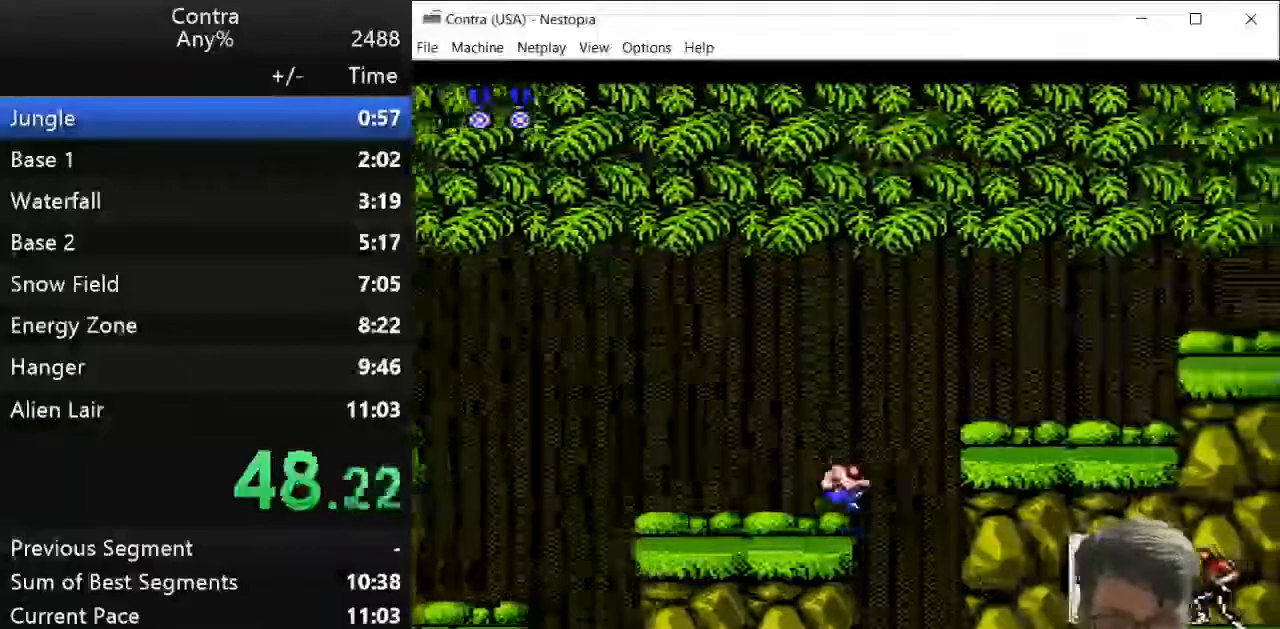
{"keys": ["down", "right"], "events": [[36, "x", "up"], [107, "z", "down"], [214, "z", "up"], [357, "z", "down"], [464, "z", "up"]]}
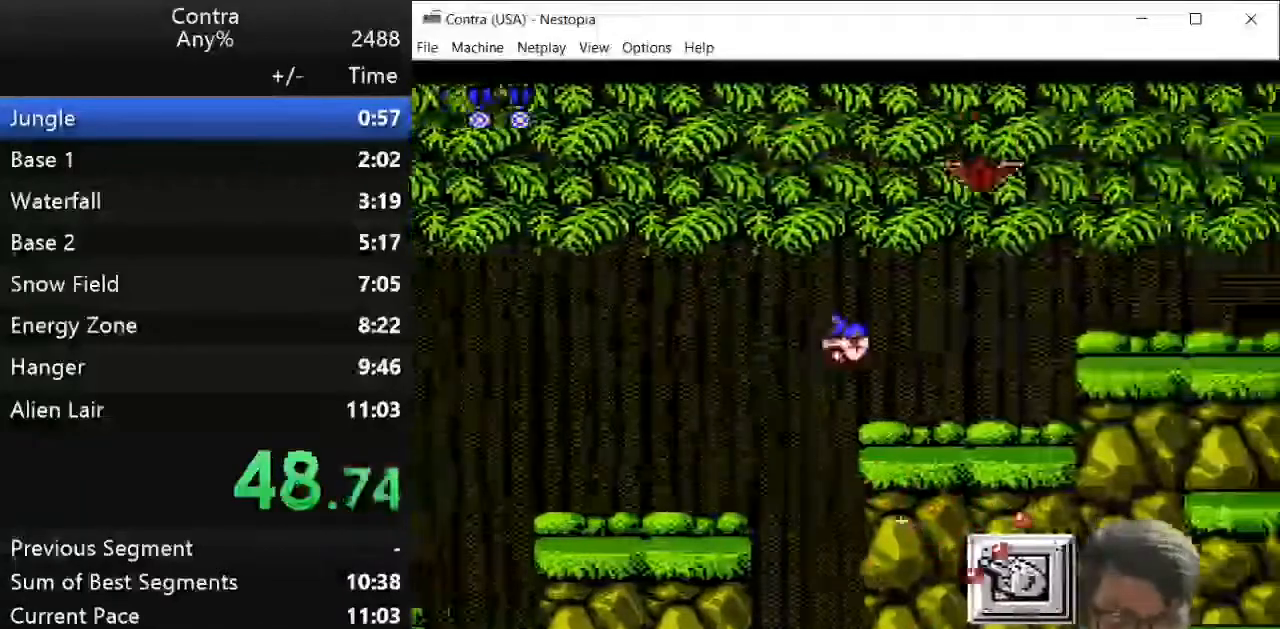
{"keys": ["down", "right", "z"], "events": [[71, "z", "down"], [143, "z", "up"], [250, "z", "down"], [321, "z", "up"], [464, "z", "down"]]}
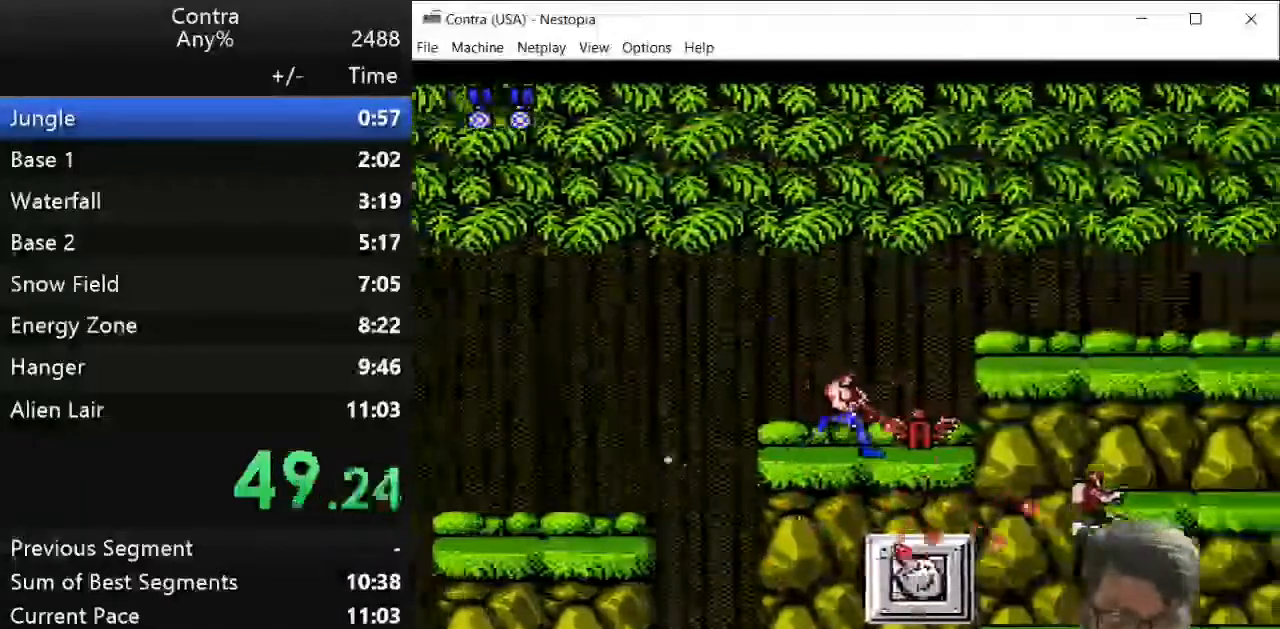
{"keys": ["right"], "events": [[36, "z", "up"], [286, "z", "down"], [393, "z", "up"], [500, "down", "up"]]}
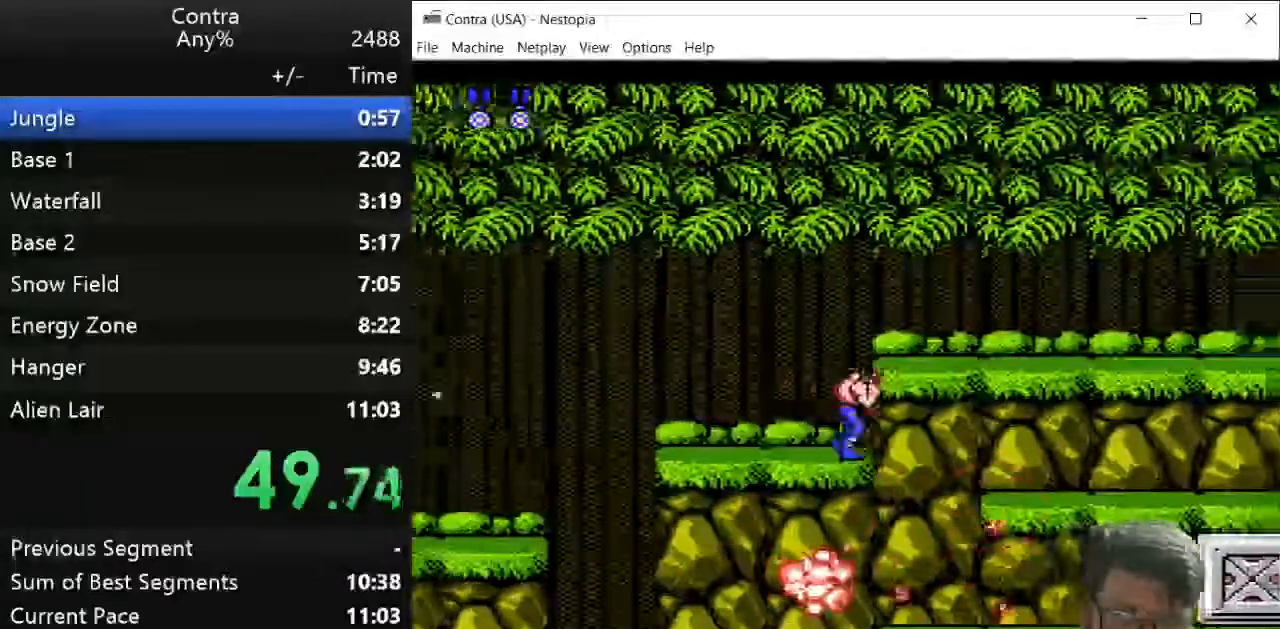
{"keys": ["right"], "events": []}
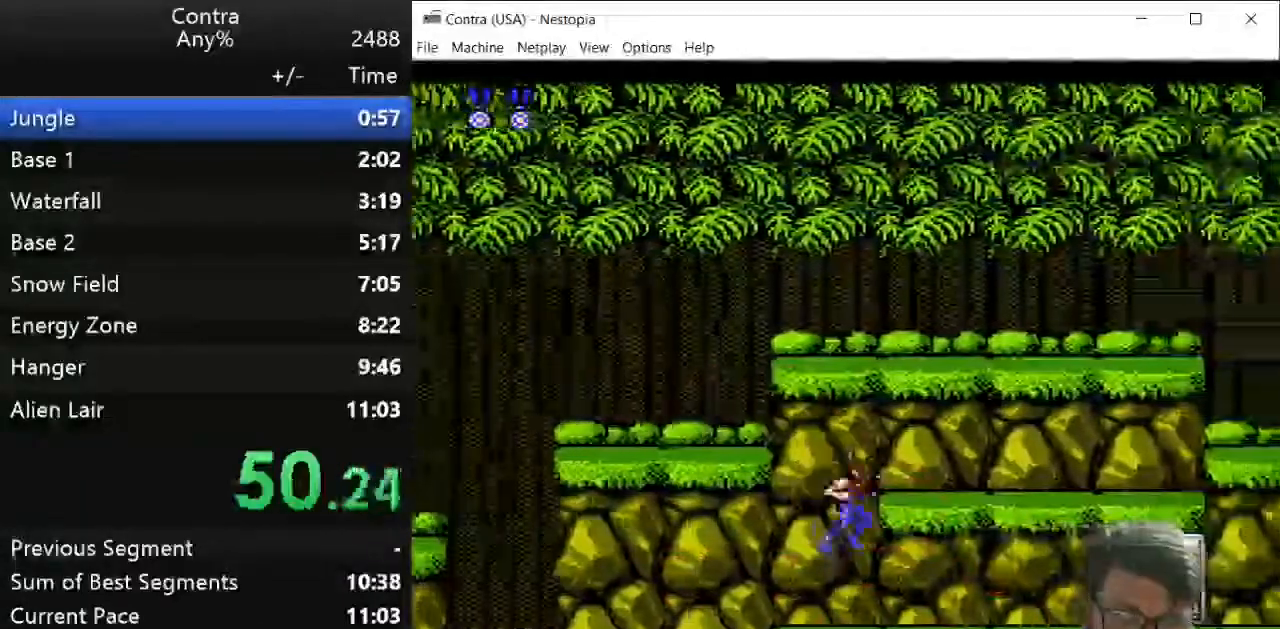
{"keys": ["down", "right", "z"], "events": [[286, "down", "down"], [286, "x", "down"], [321, "x", "up"], [429, "z", "down"]]}
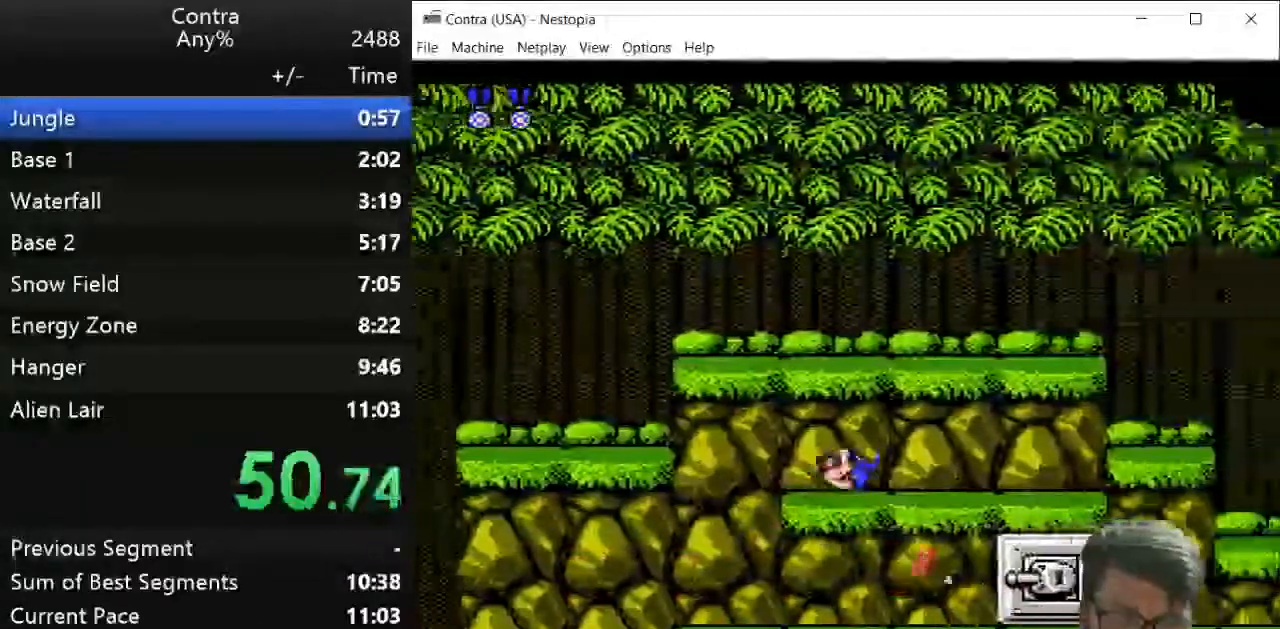
{"keys": ["down", "right"], "events": [[36, "z", "up"], [143, "z", "down"], [250, "z", "up"], [321, "z", "down"], [393, "z", "up"], [429, "z", "down"], [500, "z", "up"]]}
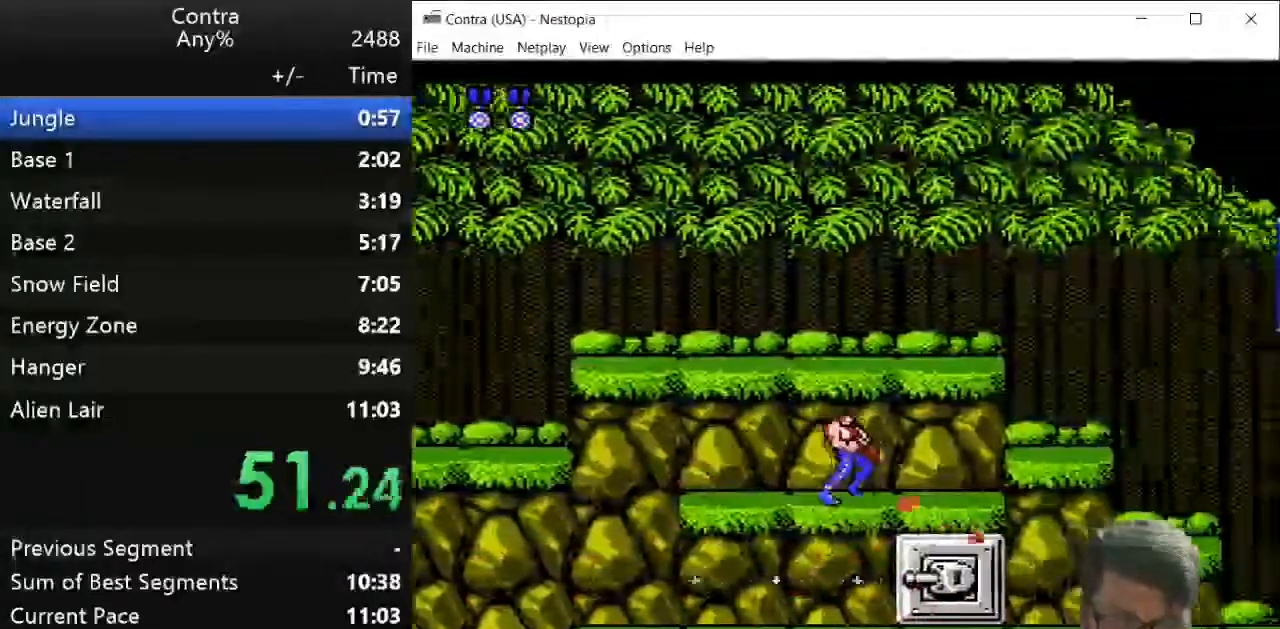
{"keys": ["right", "z"], "events": [[107, "z", "down"], [143, "z", "up"], [250, "z", "down"], [286, "z", "up"], [357, "z", "down"], [393, "z", "up"], [464, "down", "up"], [500, "z", "down"]]}
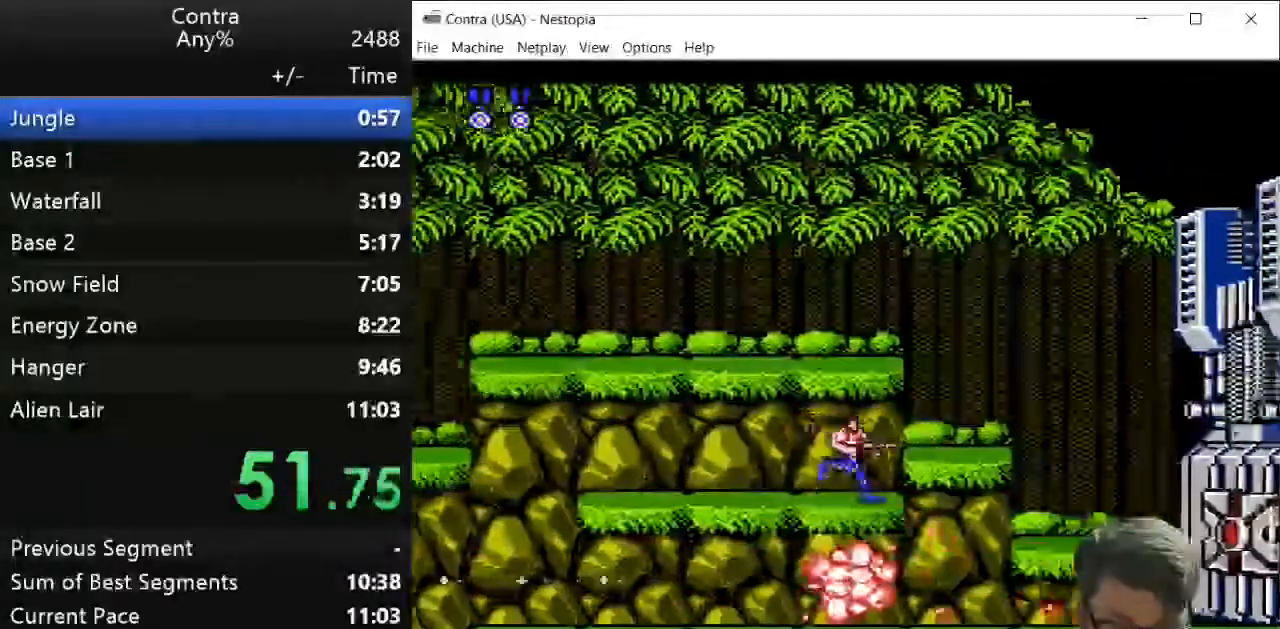
{"keys": ["right", "z"], "events": [[107, "z", "up"], [214, "z", "down"], [286, "z", "up"], [357, "z", "down"], [393, "z", "up"], [464, "z", "down"]]}
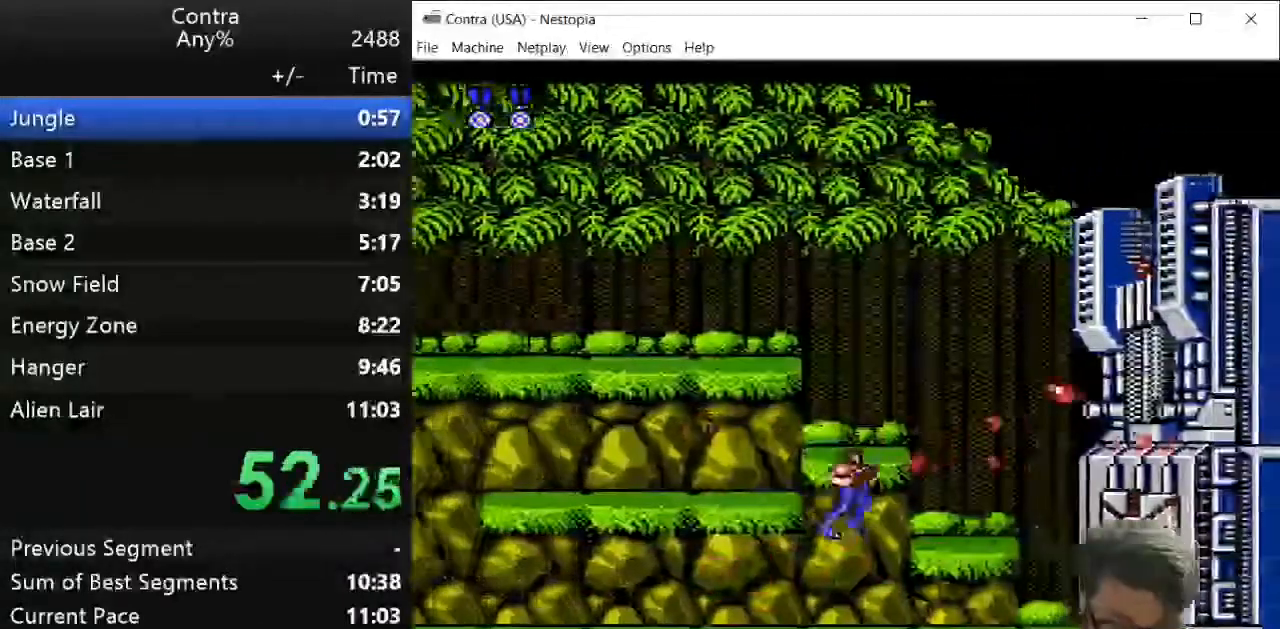
{"keys": ["right", "up", "z"], "events": [[36, "up", "down"], [36, "z", "up"], [143, "z", "down"], [179, "z", "up"], [286, "z", "down"], [321, "z", "up"], [393, "z", "down"], [429, "z", "up"], [500, "z", "down"]]}
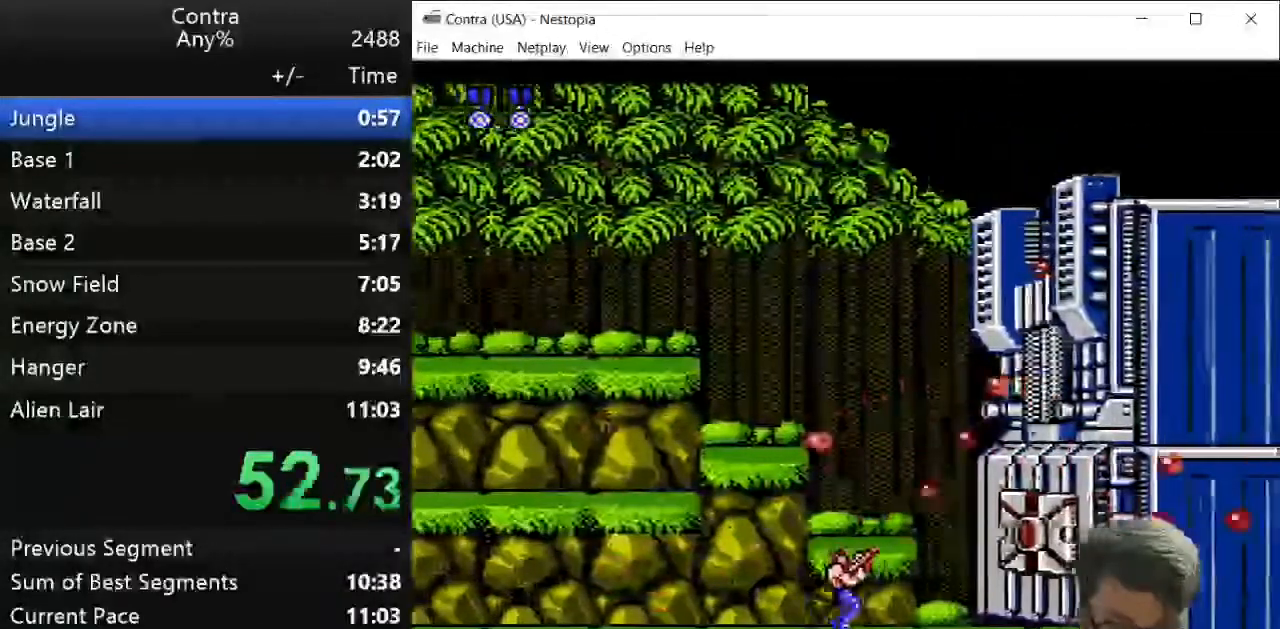
{"keys": ["right", "up", "z"], "events": [[36, "z", "up"], [107, "z", "down"], [143, "z", "up"], [250, "z", "down"], [321, "z", "up"], [357, "z", "down"], [393, "z", "up"], [464, "z", "down"]]}
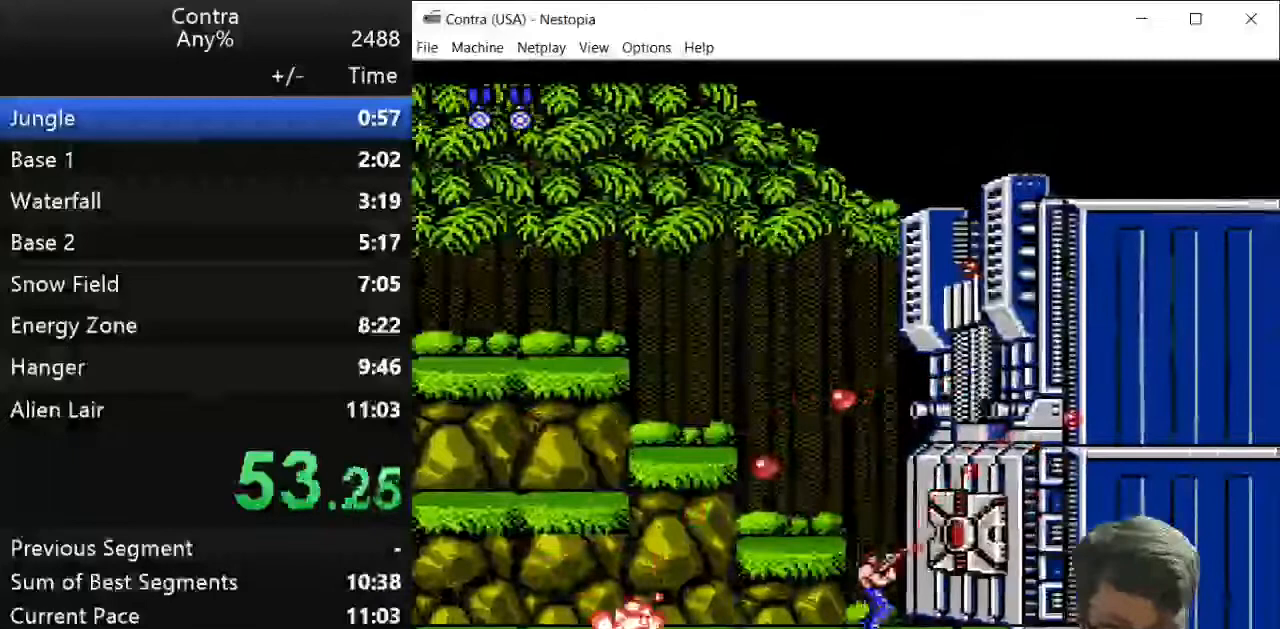
{"keys": ["right", "up"], "events": [[71, "z", "up"], [107, "z", "down"], [286, "z", "up"], [357, "z", "down"], [393, "z", "up"], [429, "z", "down"], [500, "z", "up"]]}
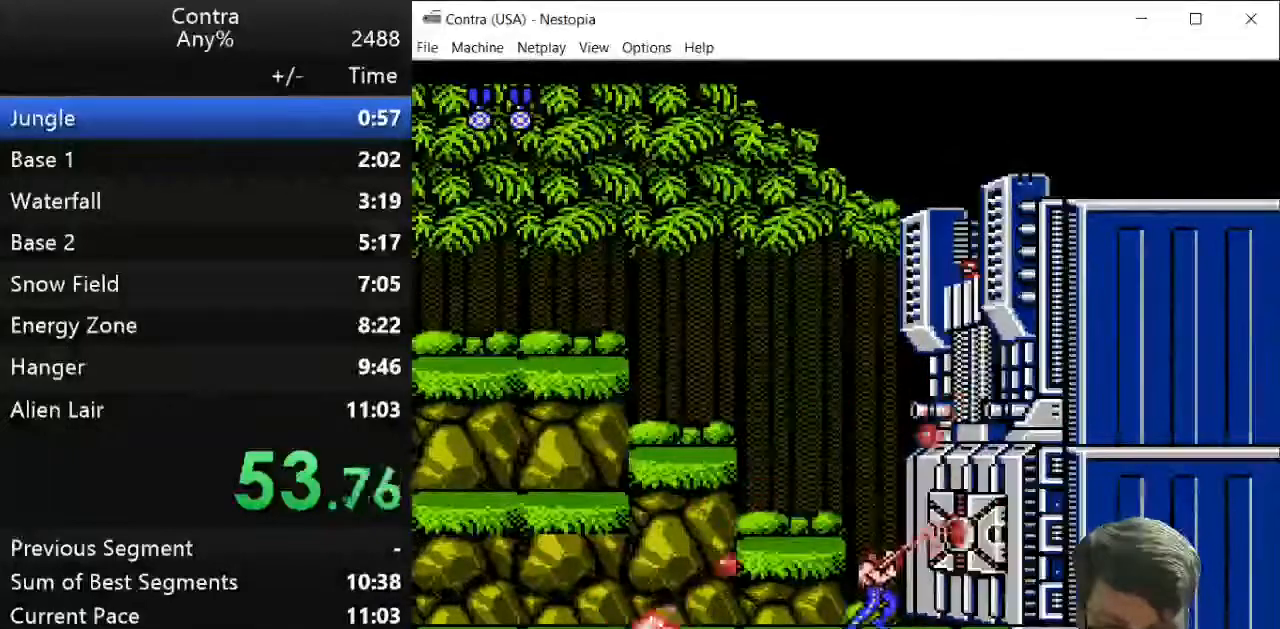
{"keys": [], "events": [[36, "z", "down"], [107, "z", "up"], [143, "z", "down"], [179, "z", "up"], [250, "z", "down"], [286, "z", "up"], [357, "z", "down"], [393, "z", "up"], [464, "right", "up"], [464, "up", "up"]]}
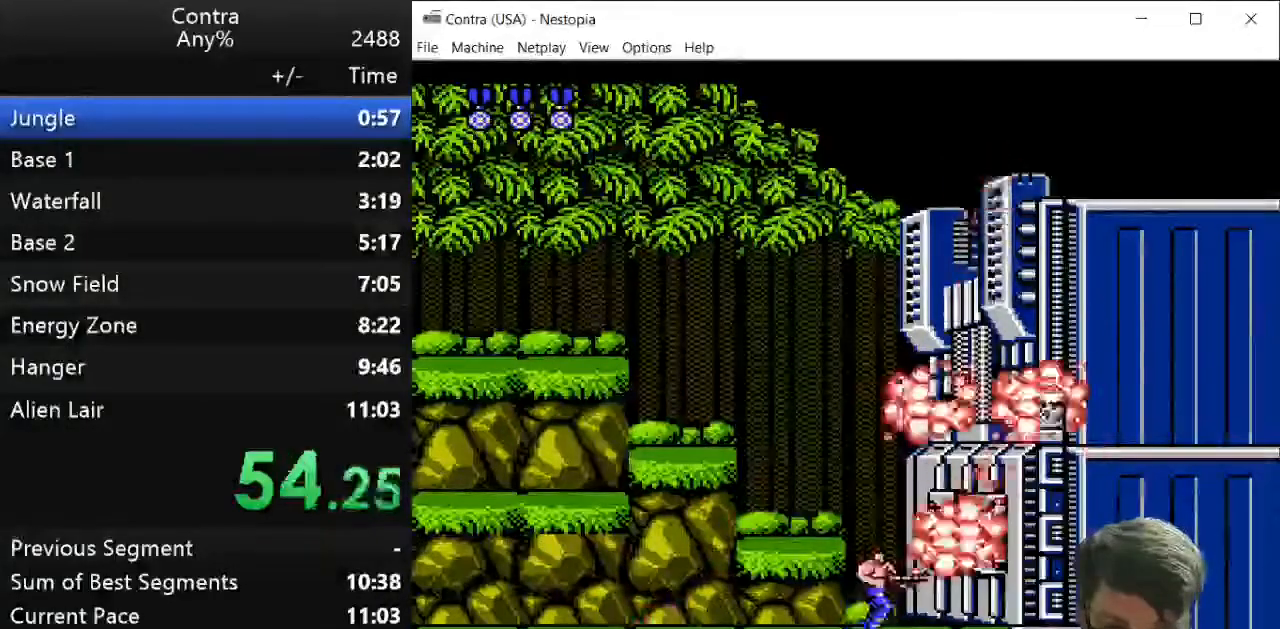
{"keys": ["down"], "events": [[107, "down", "down"]]}
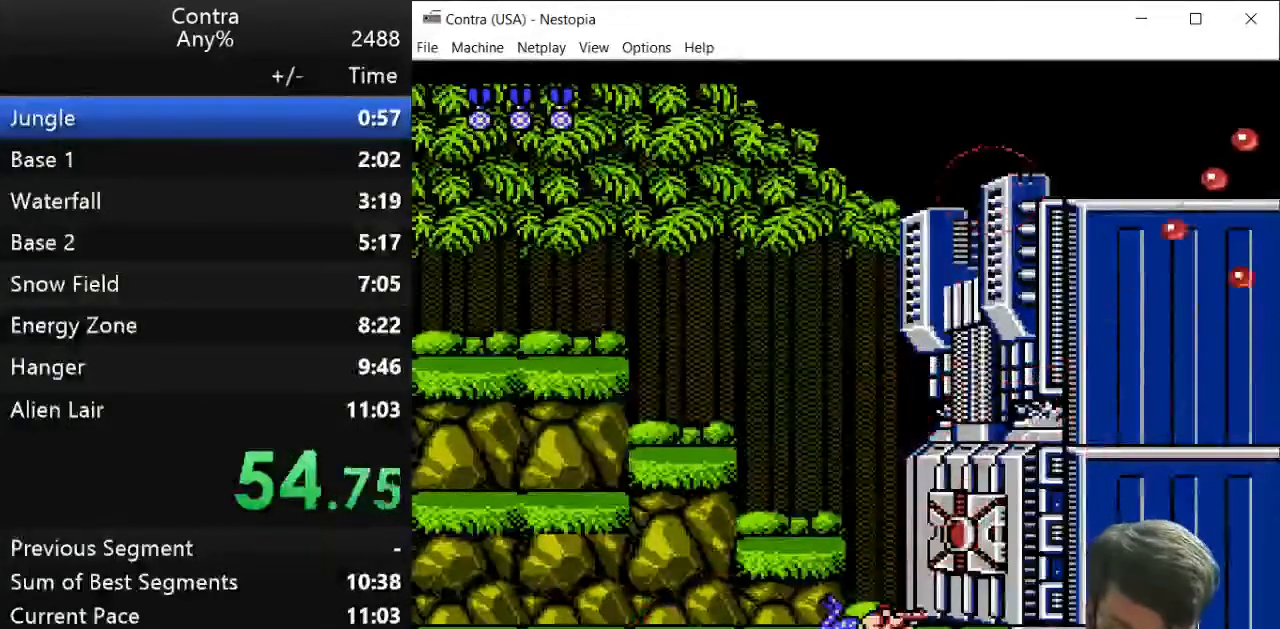
{"keys": ["down"], "events": []}
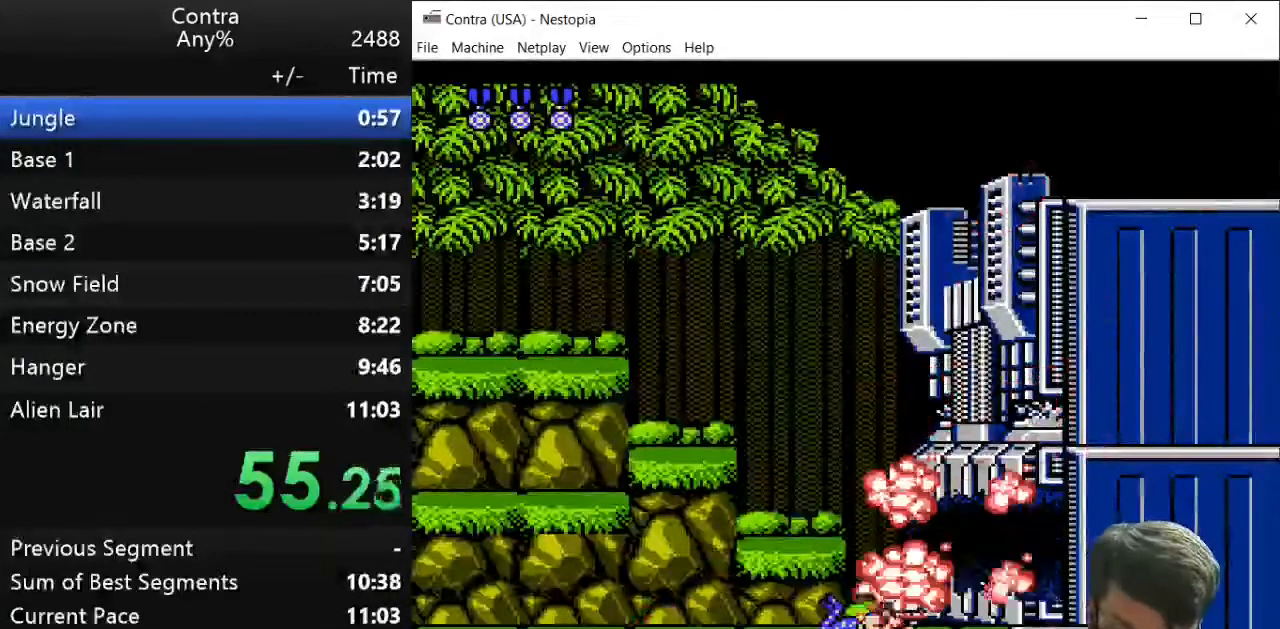
{"keys": ["down"], "events": []}
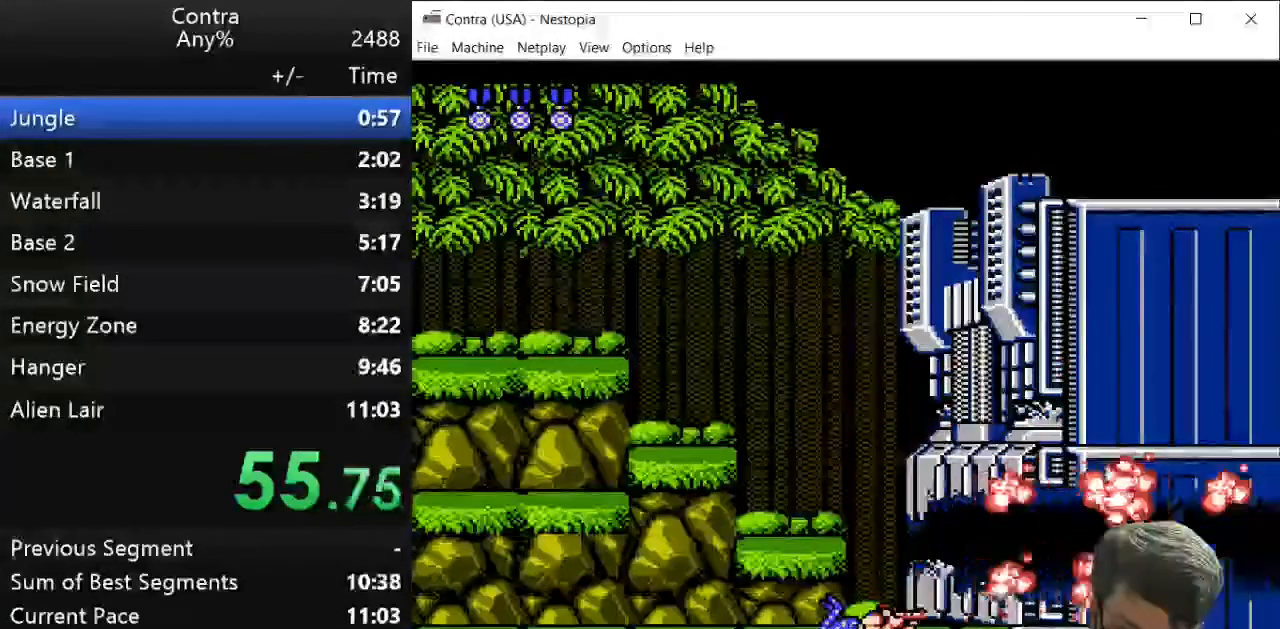
{"keys": ["down"], "events": []}
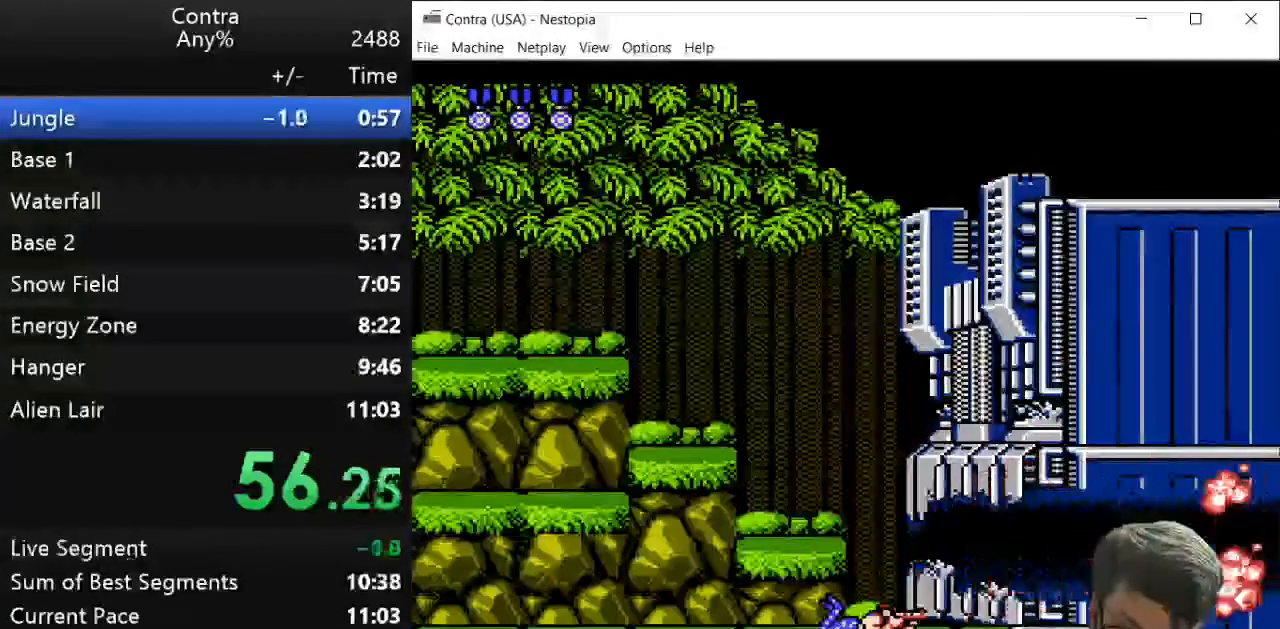
{"keys": [], "events": [[286, "down", "up"]]}